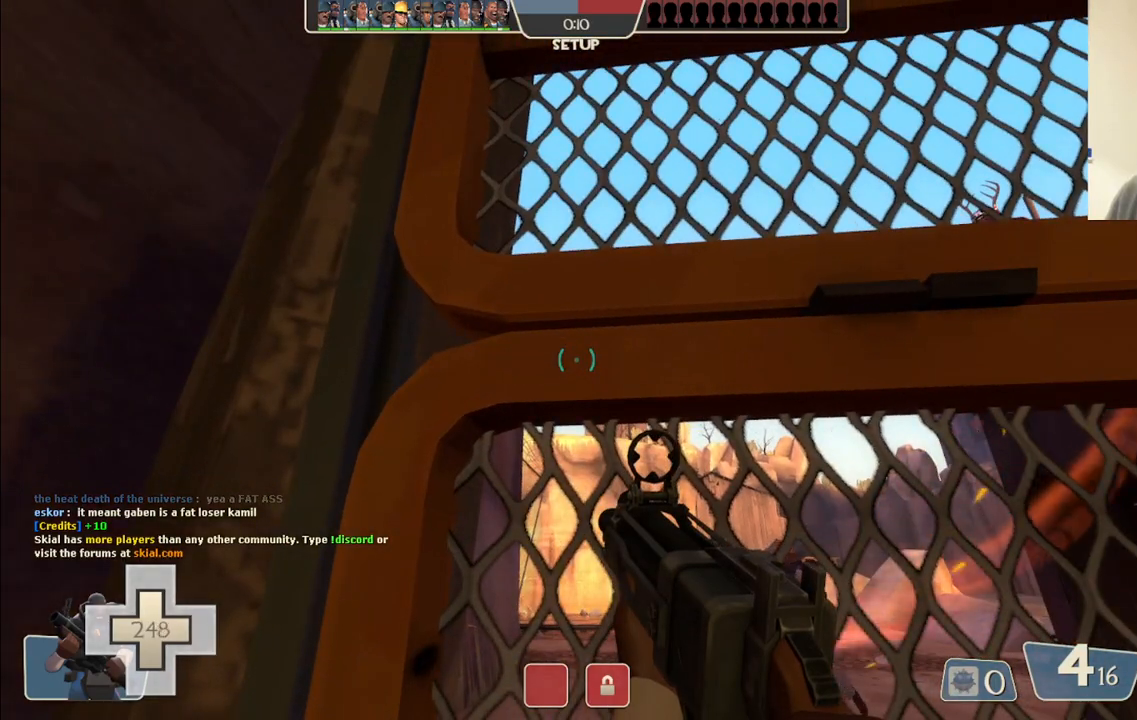
Gameplay with a controller (PlayStation layout); each line is a JSON object with the inputs held at the frame after it (dt_ms = milliseconds from this image to that frame). "events" lists button and stick changes between this image and that frame as [ms after this image, input, new state], when the widget could be followed in between.
{"dt_ms": 500, "buttons": [], "left_stick": "center", "right_stick": "center", "events": [[317, "R2", "up"]]}
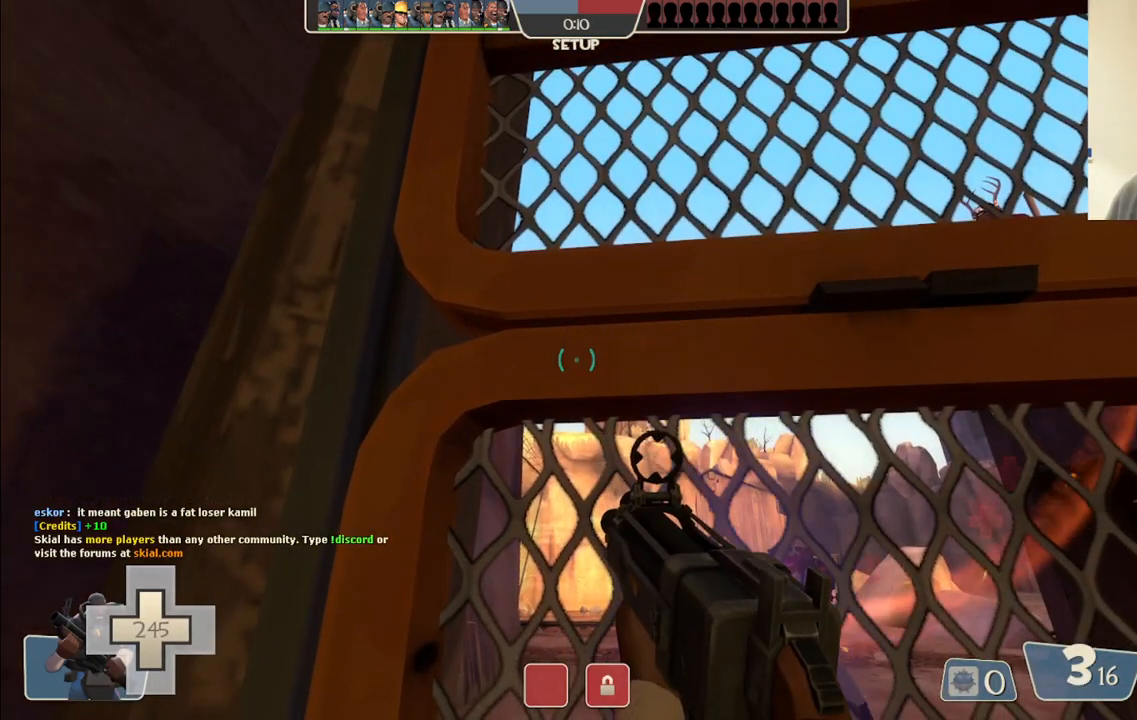
{"dt_ms": 500, "buttons": [], "left_stick": "down-right", "right_stick": "center", "events": [[133, "SQUARE", "down"], [133, "left_stick", "down-right"], [217, "SQUARE", "up"], [267, "SQUARE", "down"], [383, "SQUARE", "up"]]}
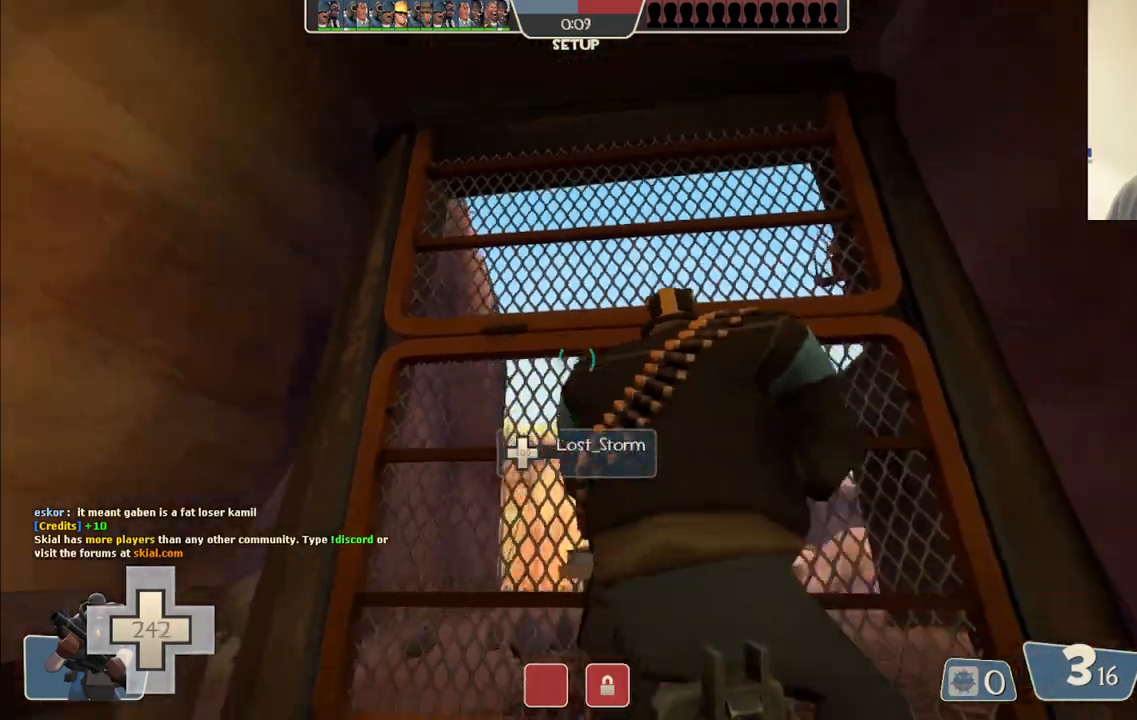
{"dt_ms": 500, "buttons": [], "left_stick": "down-right", "right_stick": "center", "events": []}
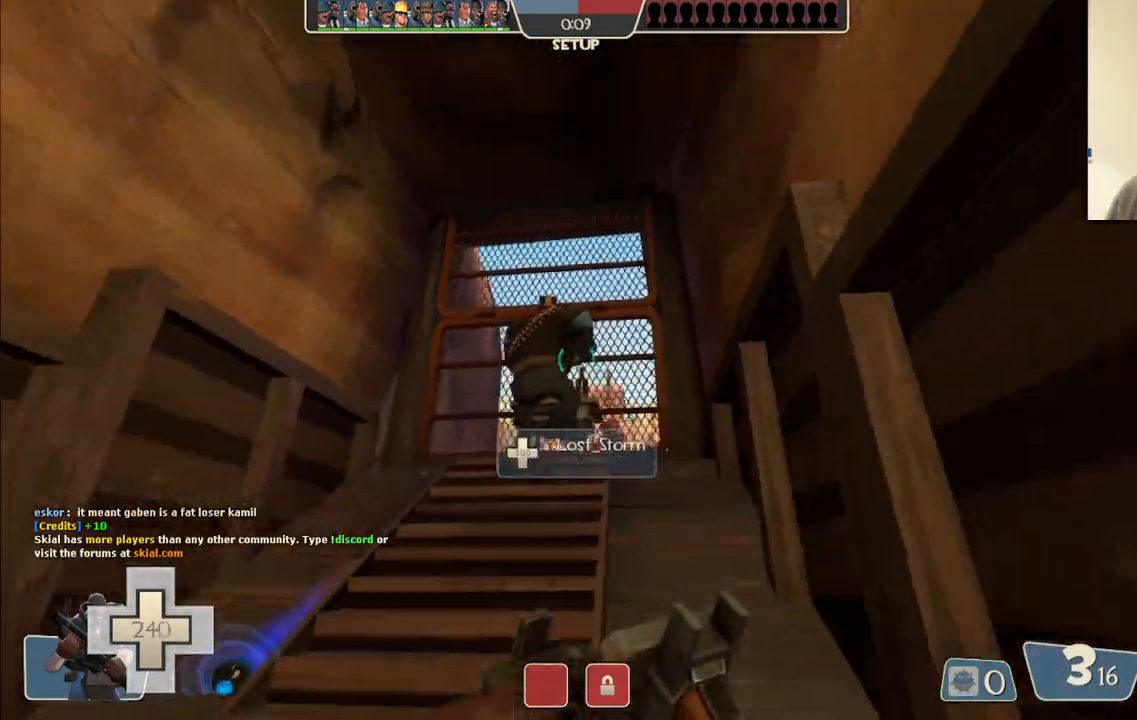
{"dt_ms": 500, "buttons": [], "left_stick": "down", "right_stick": "center", "events": [[167, "left_stick", "down"]]}
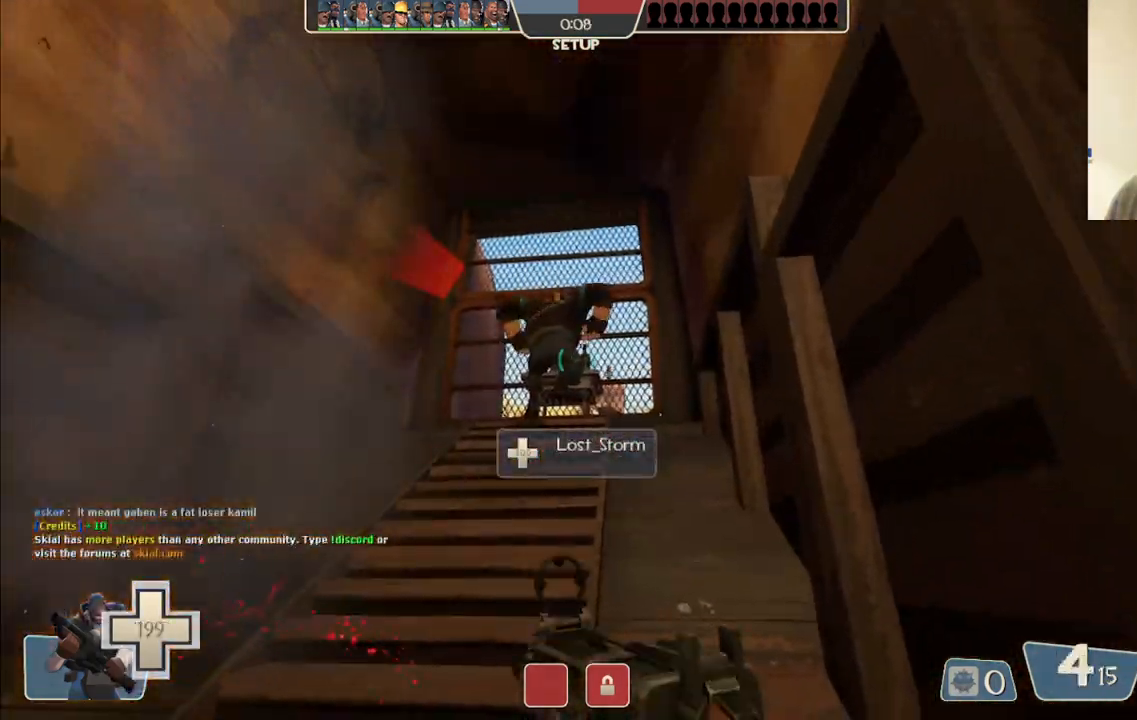
{"dt_ms": 500, "buttons": [], "left_stick": "up", "right_stick": "center", "events": [[83, "left_stick", "center"], [133, "left_stick", "up"]]}
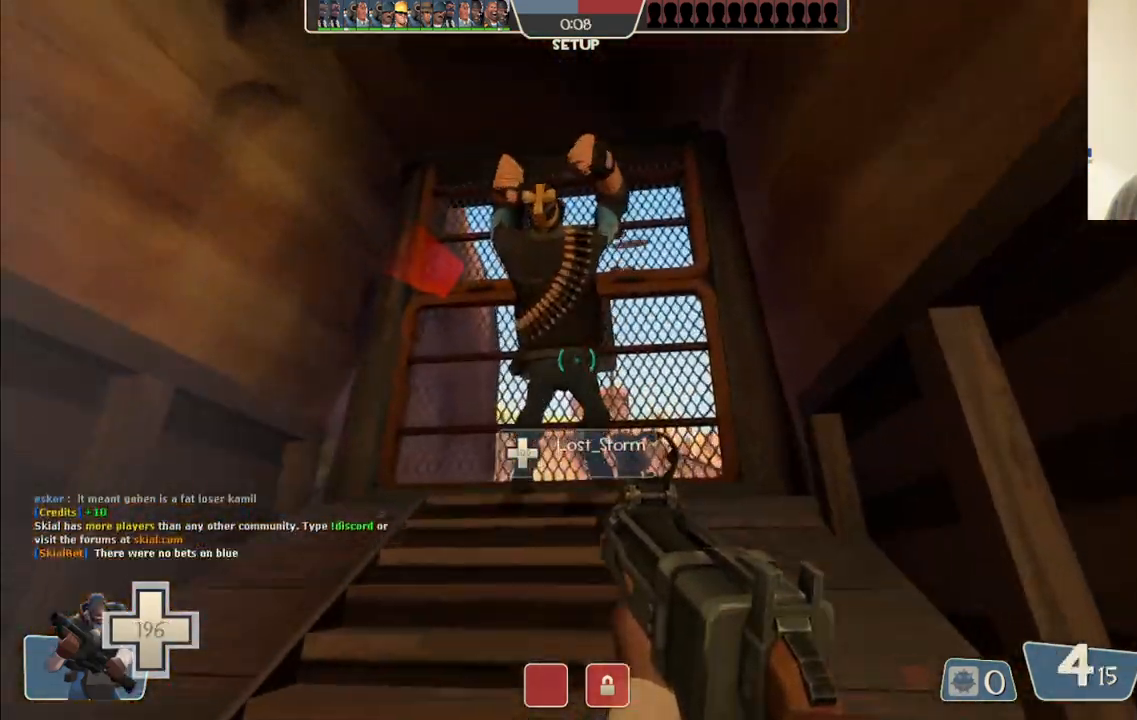
{"dt_ms": 500, "buttons": [], "left_stick": "up", "right_stick": "center", "events": []}
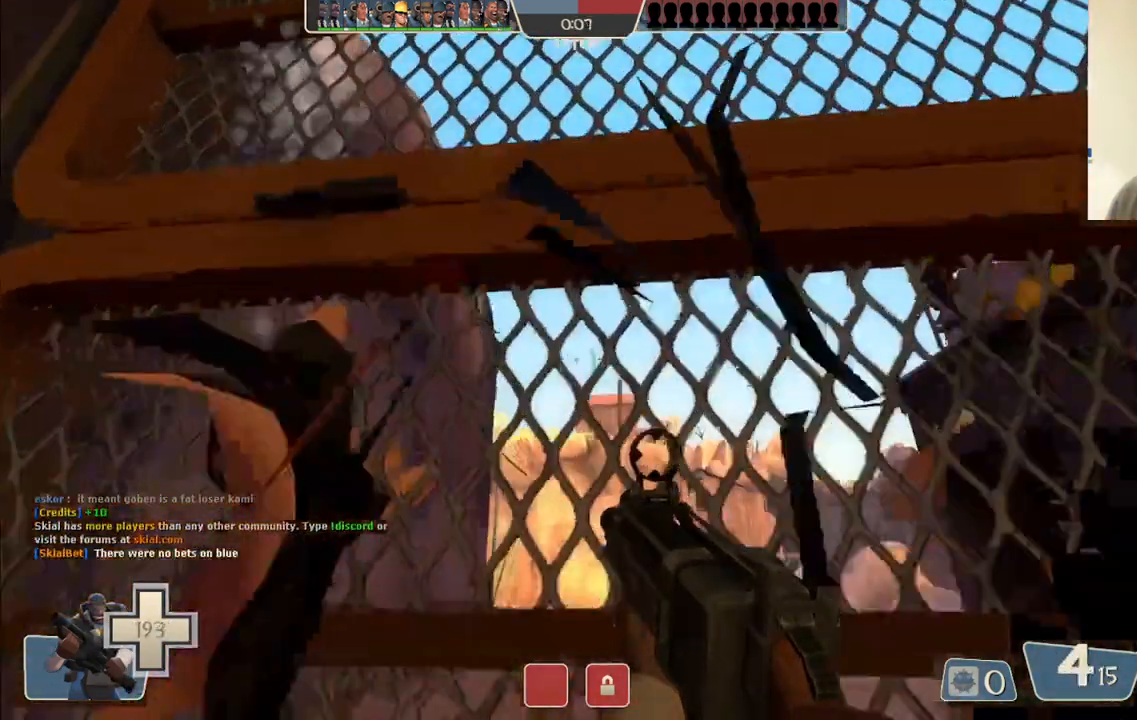
{"dt_ms": 500, "buttons": [], "left_stick": "center", "right_stick": "center", "events": [[117, "right_stick", "up"], [283, "right_stick", "center"], [483, "left_stick", "center"]]}
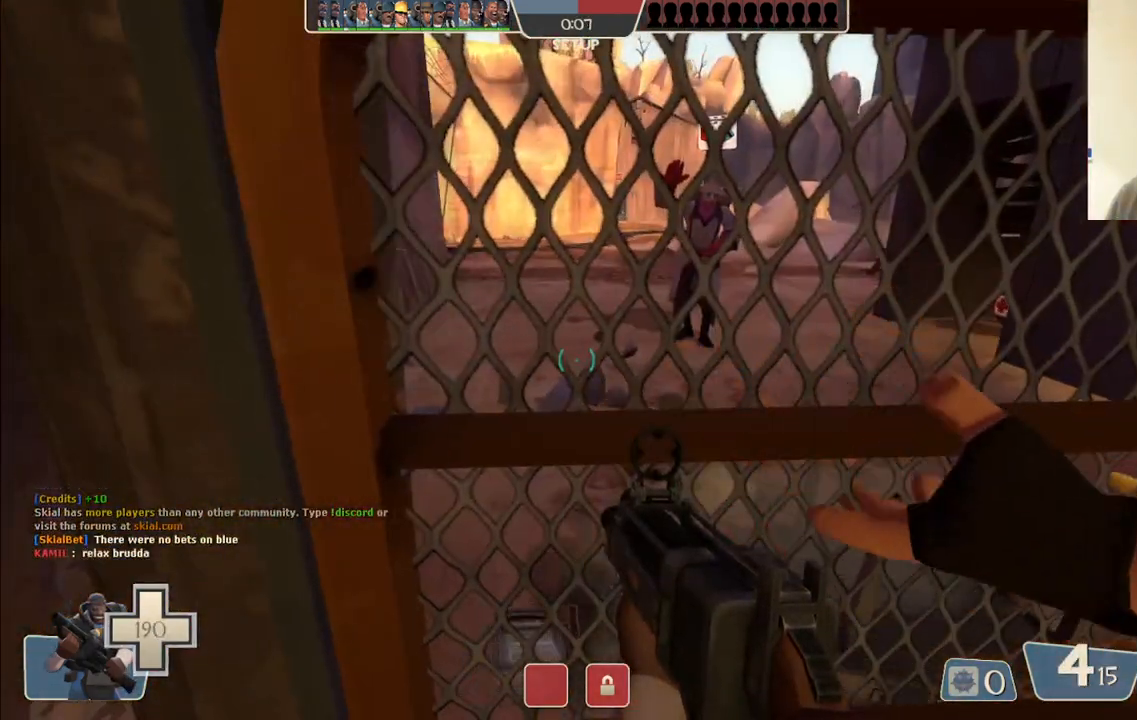
{"dt_ms": 500, "buttons": [], "left_stick": "center", "right_stick": "center", "events": [[350, "right_stick", "down-left"], [467, "right_stick", "center"]]}
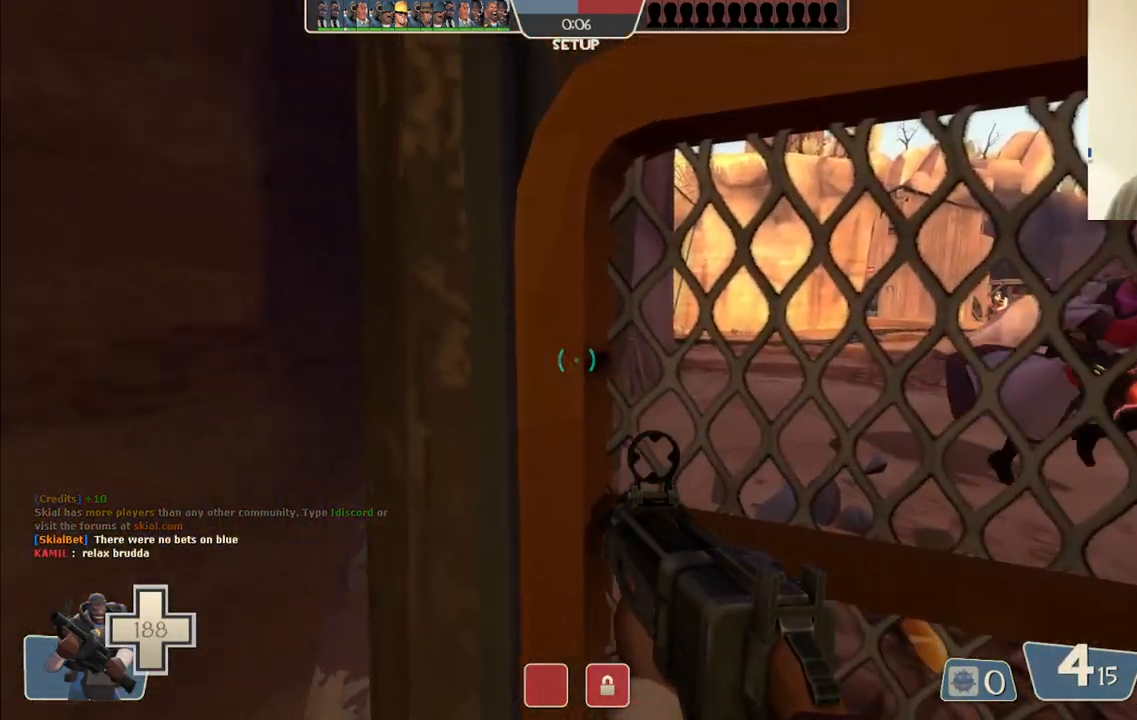
{"dt_ms": 500, "buttons": [], "left_stick": "center", "right_stick": "up-left", "events": [[50, "L3", "down"], [167, "L3", "up"], [500, "right_stick", "up-left"]]}
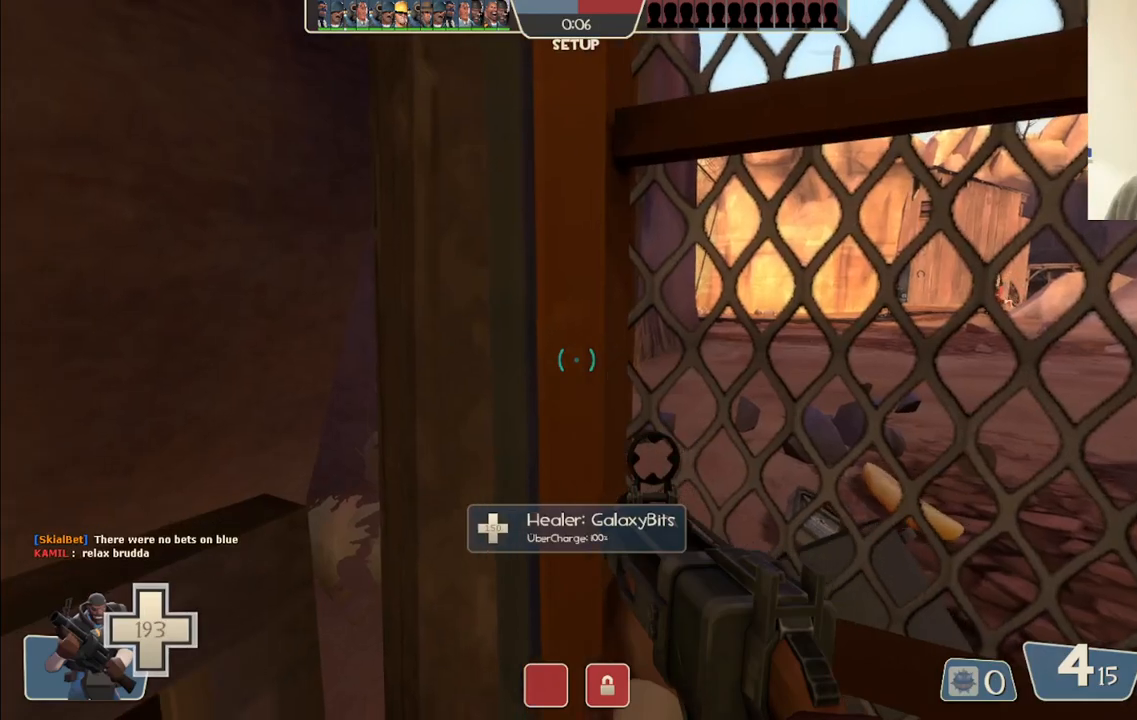
{"dt_ms": 500, "buttons": [], "left_stick": "center", "right_stick": "center", "events": [[133, "left_stick", "up"], [150, "right_stick", "center"], [283, "left_stick", "center"], [400, "right_stick", "up-left"], [450, "right_stick", "center"]]}
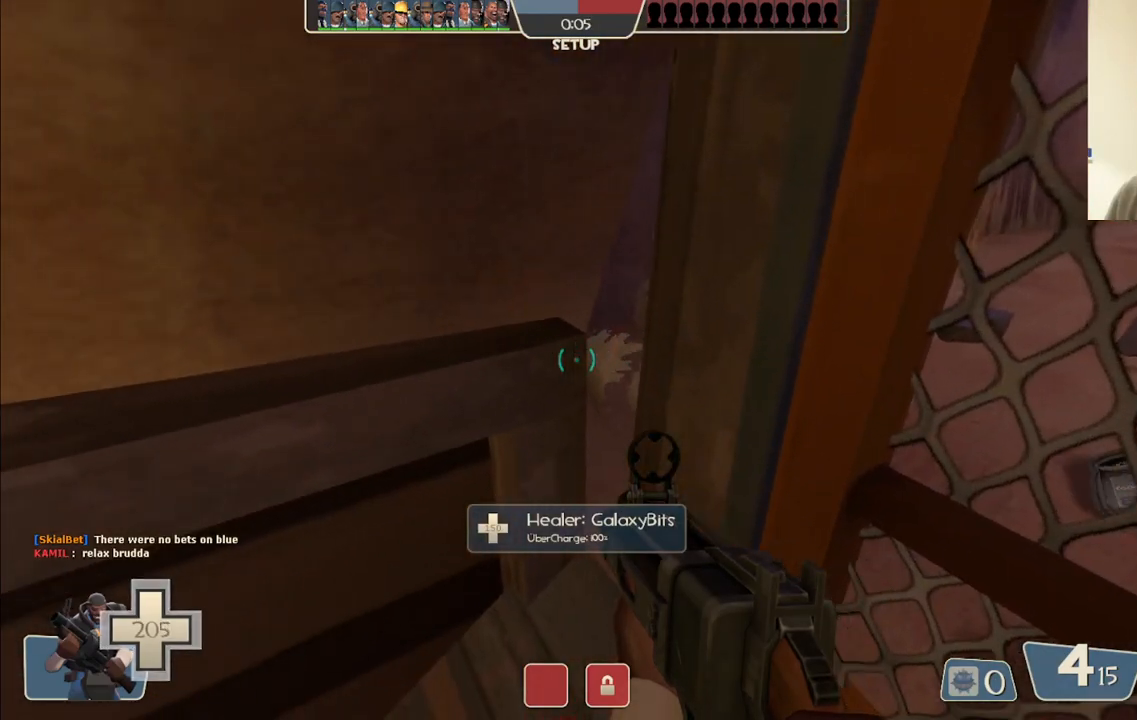
{"dt_ms": 500, "buttons": [], "left_stick": "center", "right_stick": "center", "events": []}
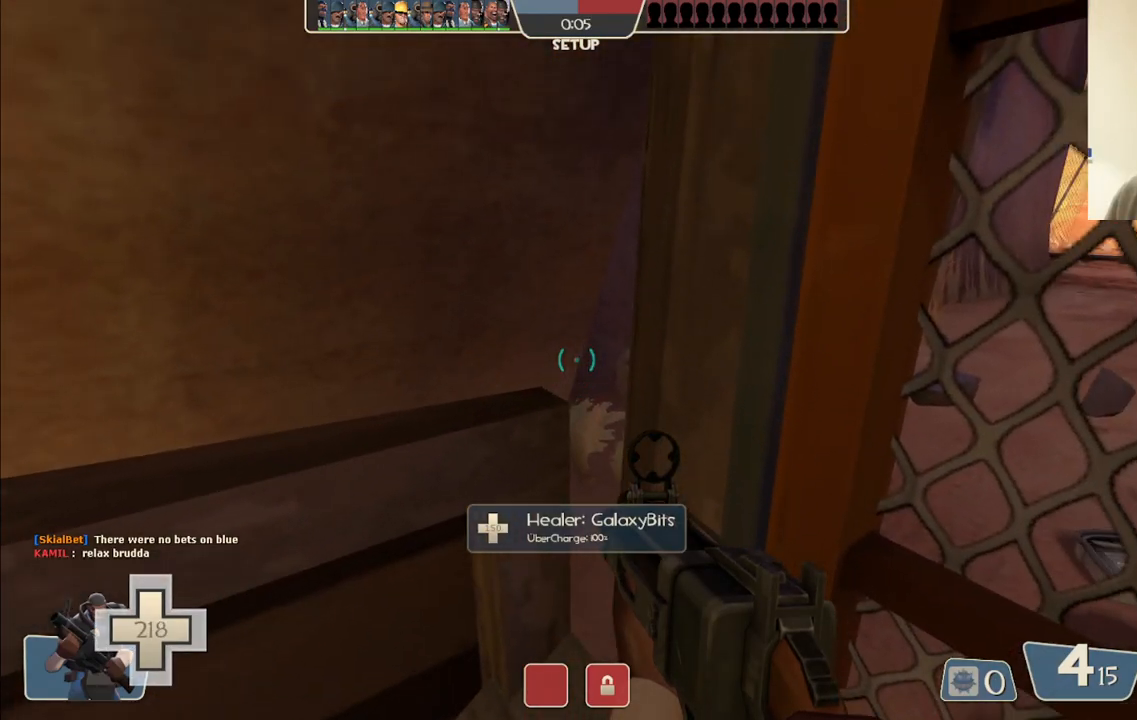
{"dt_ms": 500, "buttons": [], "left_stick": "center", "right_stick": "center", "events": [[50, "right_stick", "up"], [150, "right_stick", "center"], [317, "right_stick", "down"], [417, "right_stick", "center"]]}
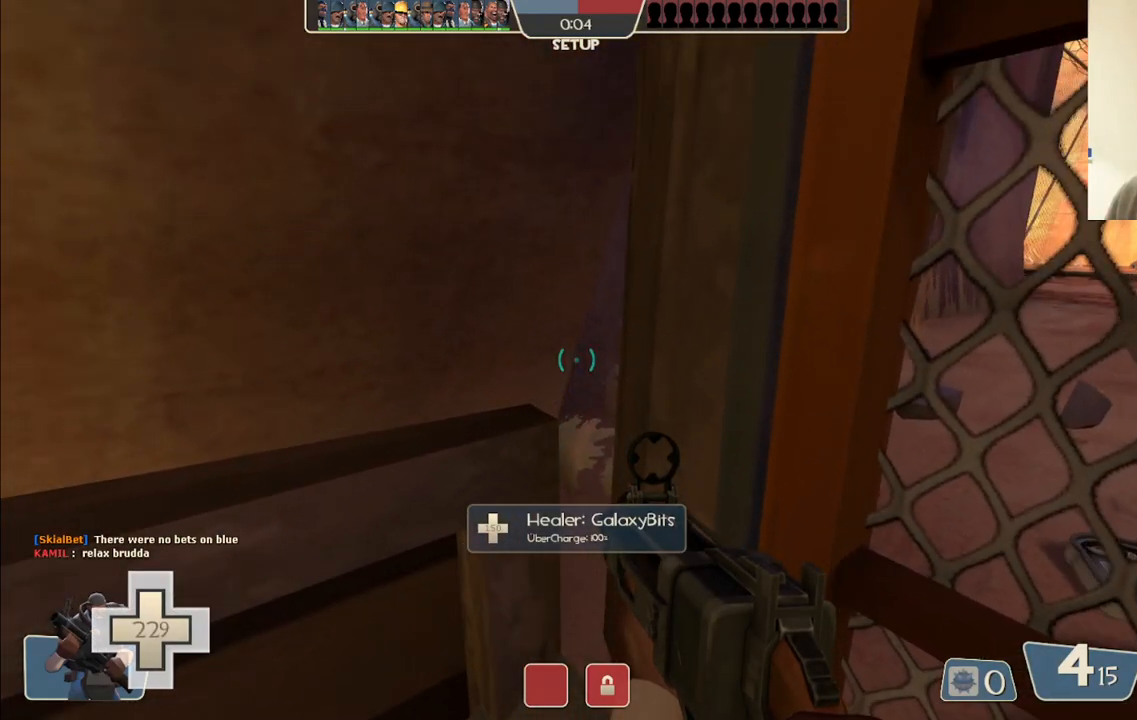
{"dt_ms": 500, "buttons": [], "left_stick": "center", "right_stick": "center", "events": [[150, "right_stick", "down-right"], [333, "right_stick", "center"]]}
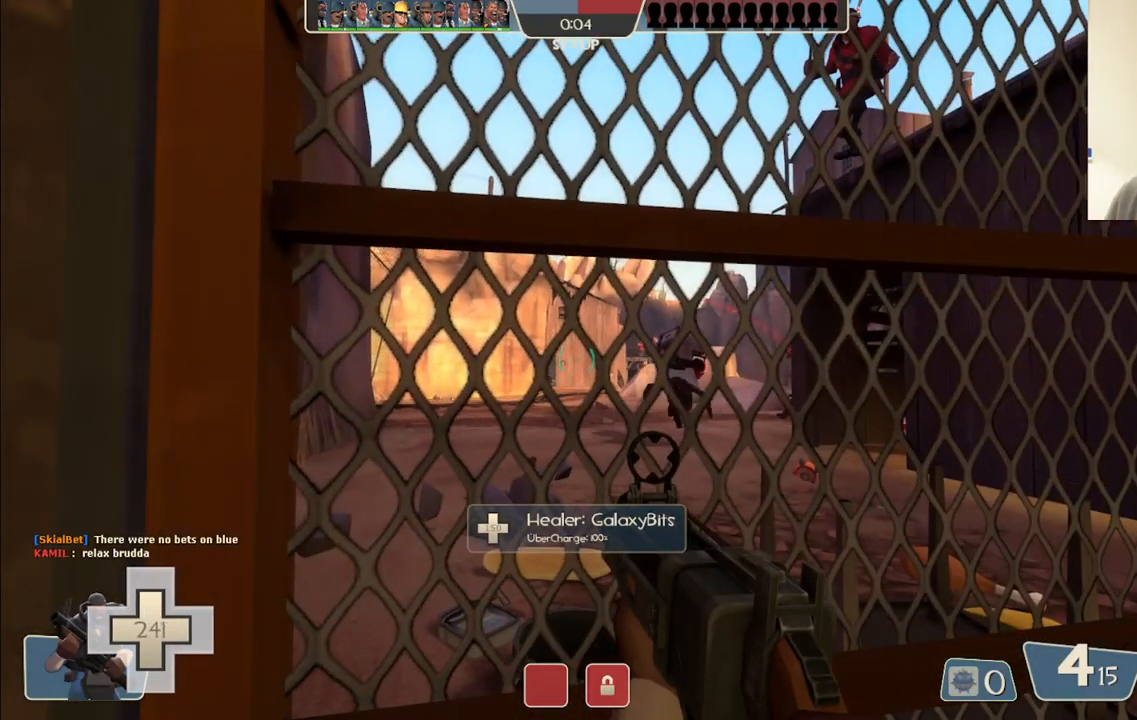
{"dt_ms": 500, "buttons": [], "left_stick": "center", "right_stick": "center", "events": [[100, "L3", "down"], [200, "L3", "up"]]}
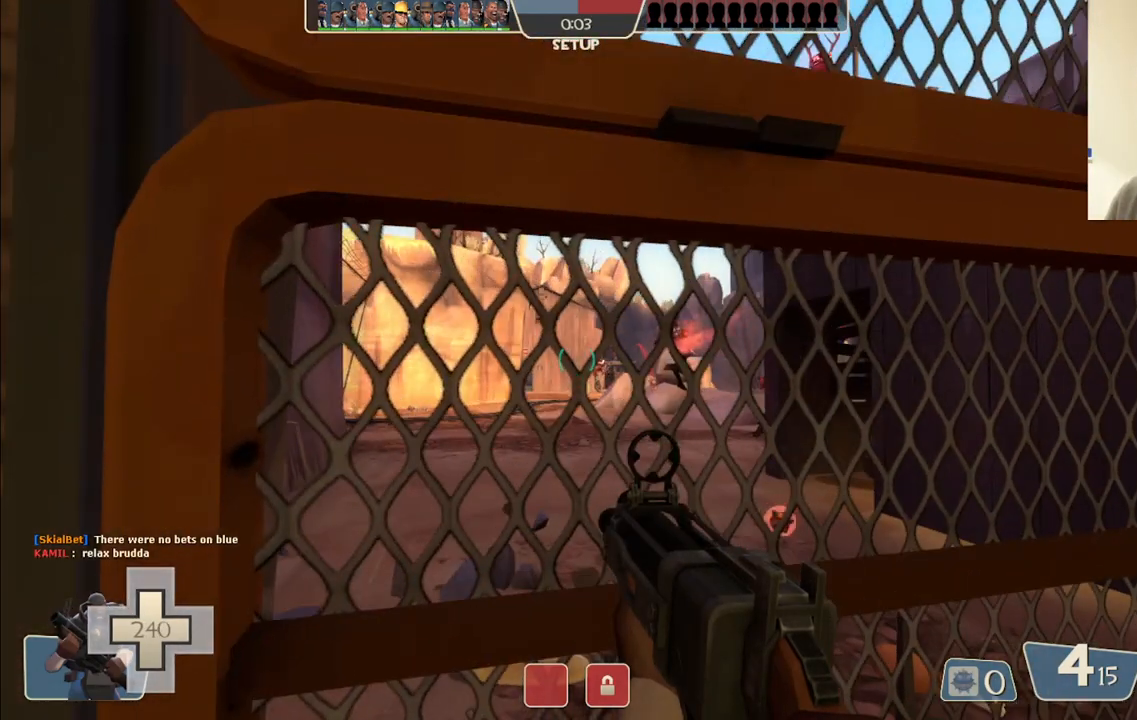
{"dt_ms": 500, "buttons": [], "left_stick": "down", "right_stick": "center", "events": [[67, "left_stick", "down-right"], [383, "left_stick", "down"]]}
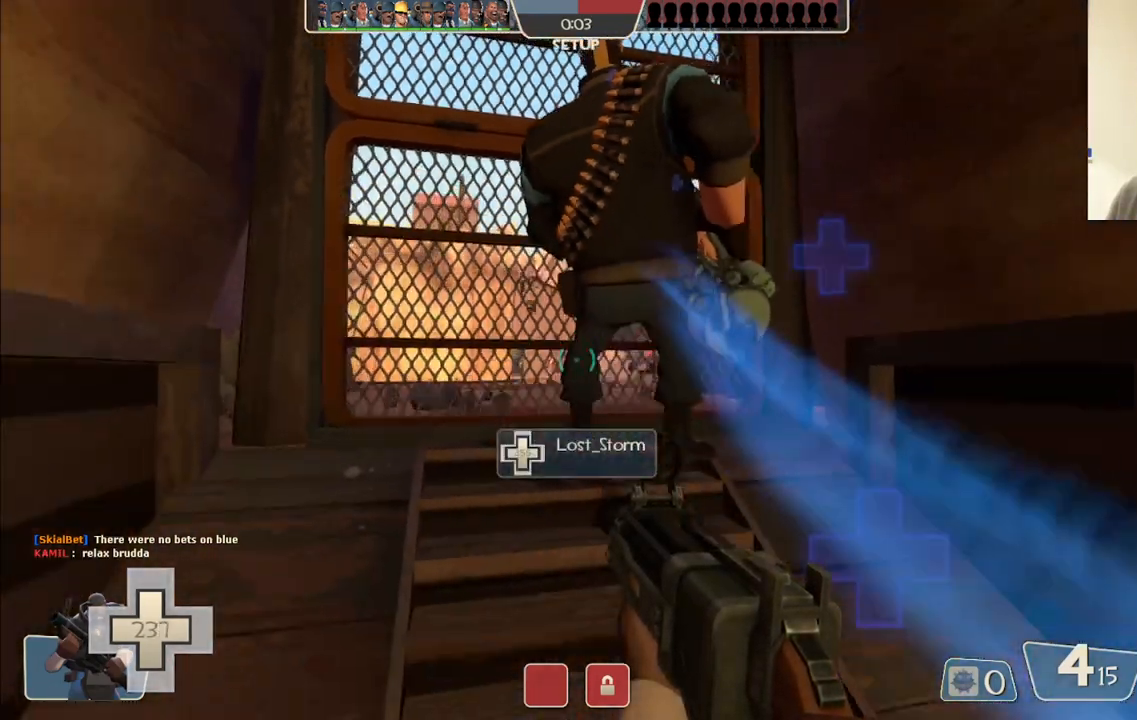
{"dt_ms": 500, "buttons": [], "left_stick": "center", "right_stick": "center", "events": [[67, "left_stick", "center"]]}
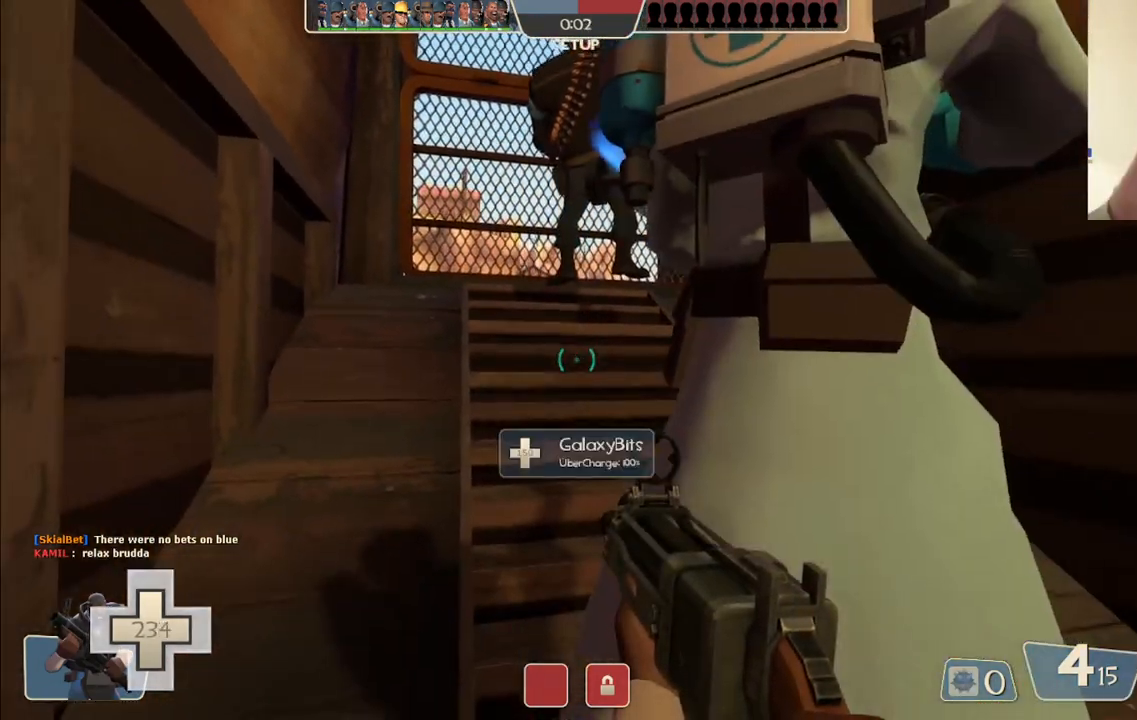
{"dt_ms": 500, "buttons": [], "left_stick": "center", "right_stick": "center", "events": []}
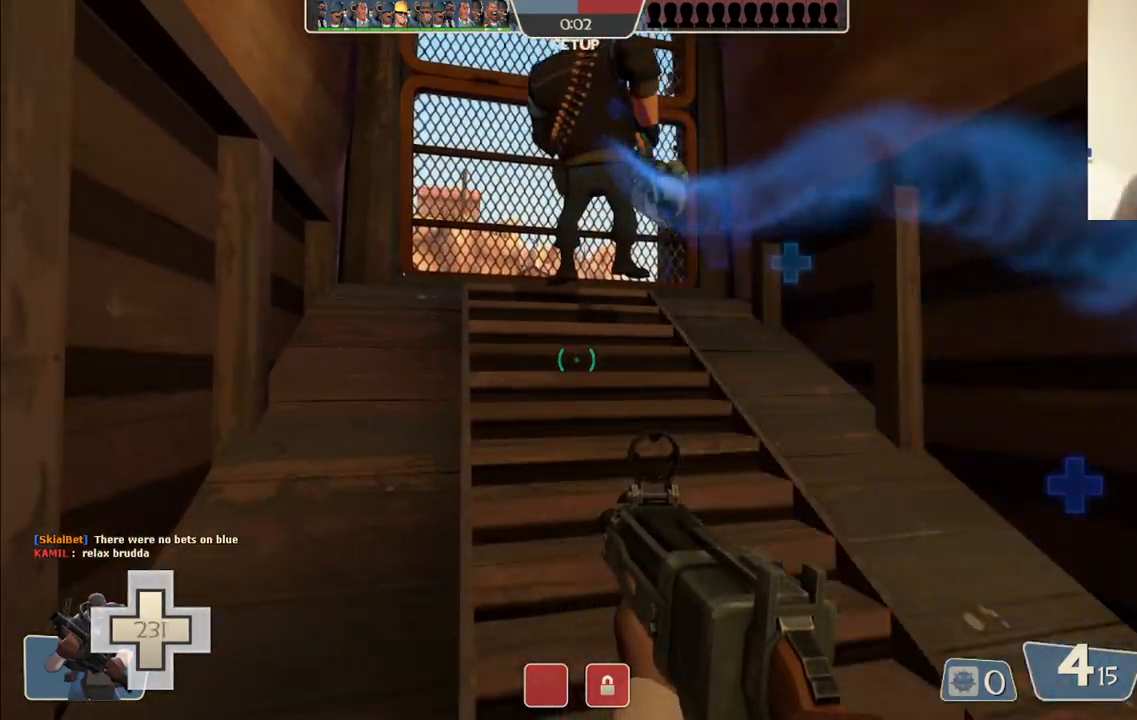
{"dt_ms": 500, "buttons": [], "left_stick": "down-right", "right_stick": "center", "events": [[200, "left_stick", "down-right"]]}
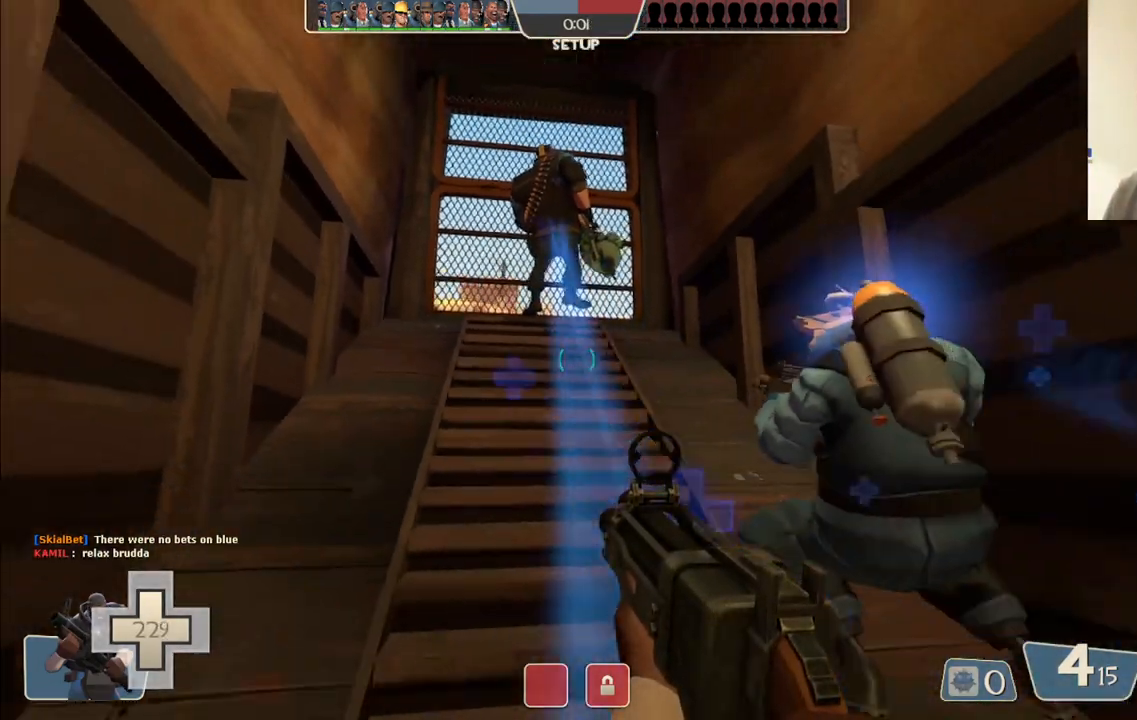
{"dt_ms": 500, "buttons": [], "left_stick": "center", "right_stick": "center", "events": [[50, "left_stick", "down"], [417, "left_stick", "center"]]}
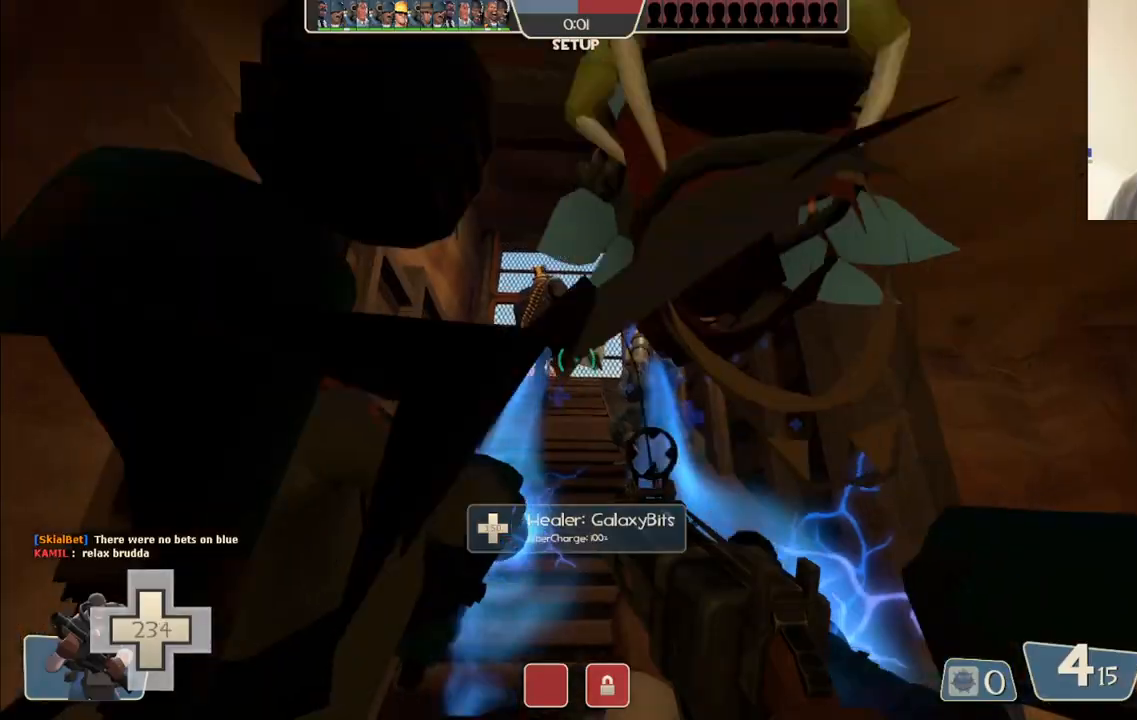
{"dt_ms": 500, "buttons": [], "left_stick": "center", "right_stick": "center", "events": []}
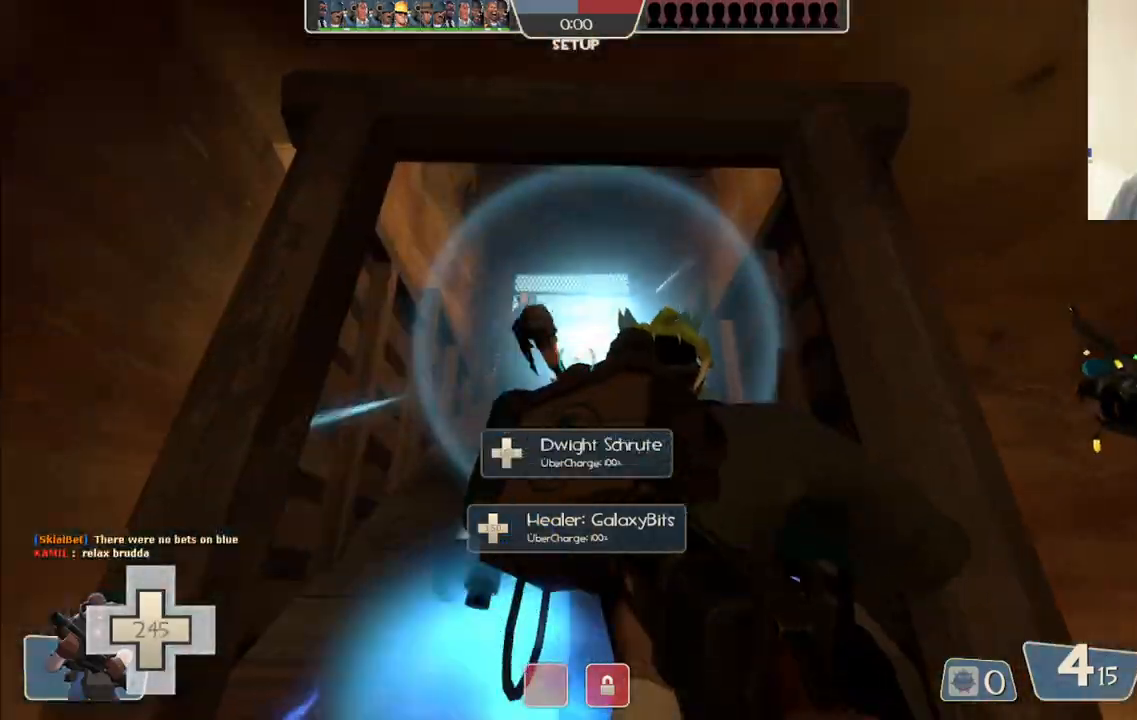
{"dt_ms": 500, "buttons": ["R2"], "left_stick": "center", "right_stick": "center"}
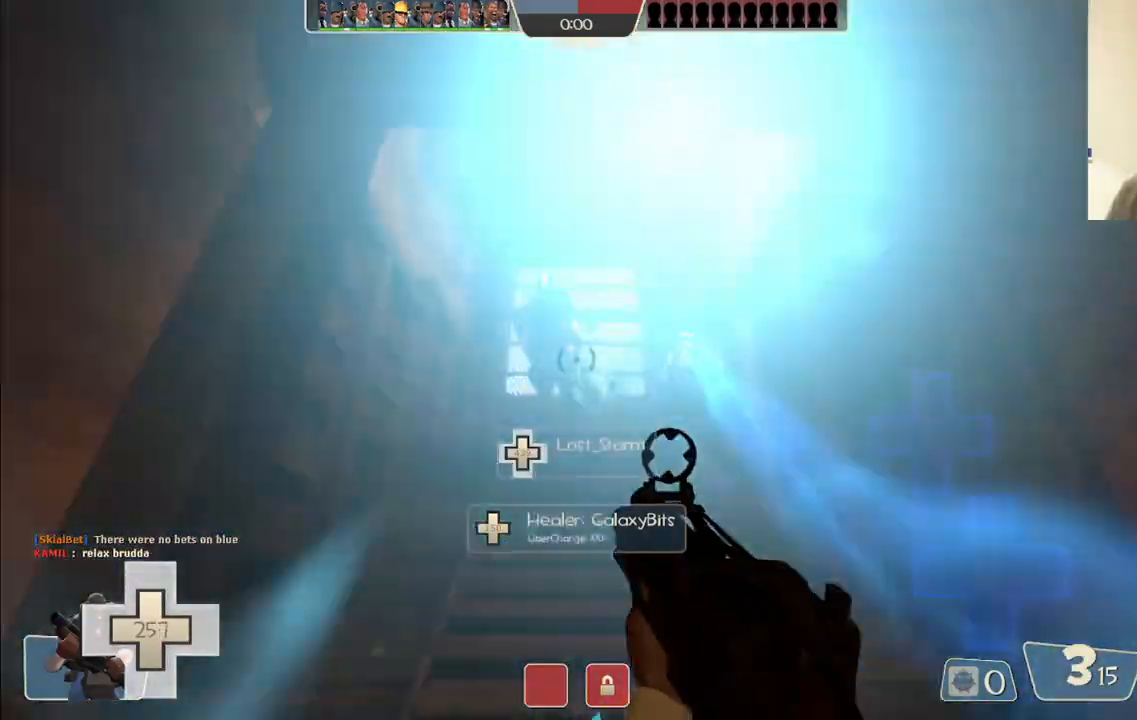
{"dt_ms": 500, "buttons": ["R2"], "left_stick": "up", "right_stick": "center", "events": [[450, "left_stick", "up"]]}
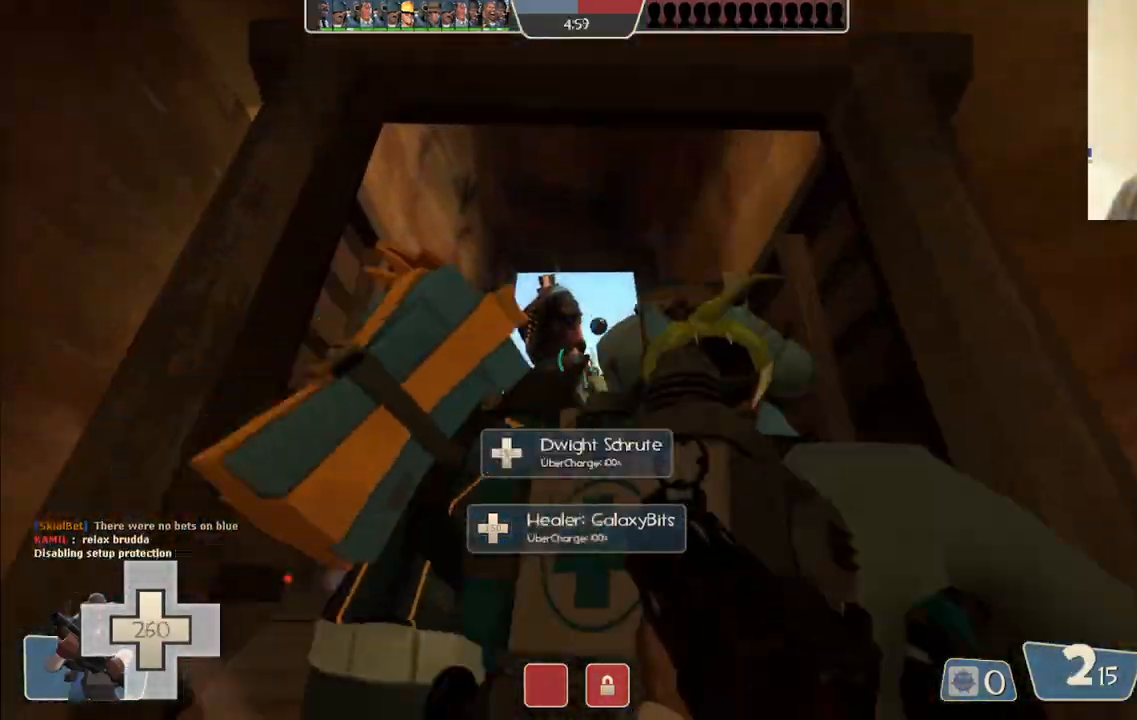
{"dt_ms": 1000, "buttons": ["R2"], "left_stick": "down-left", "right_stick": "center"}
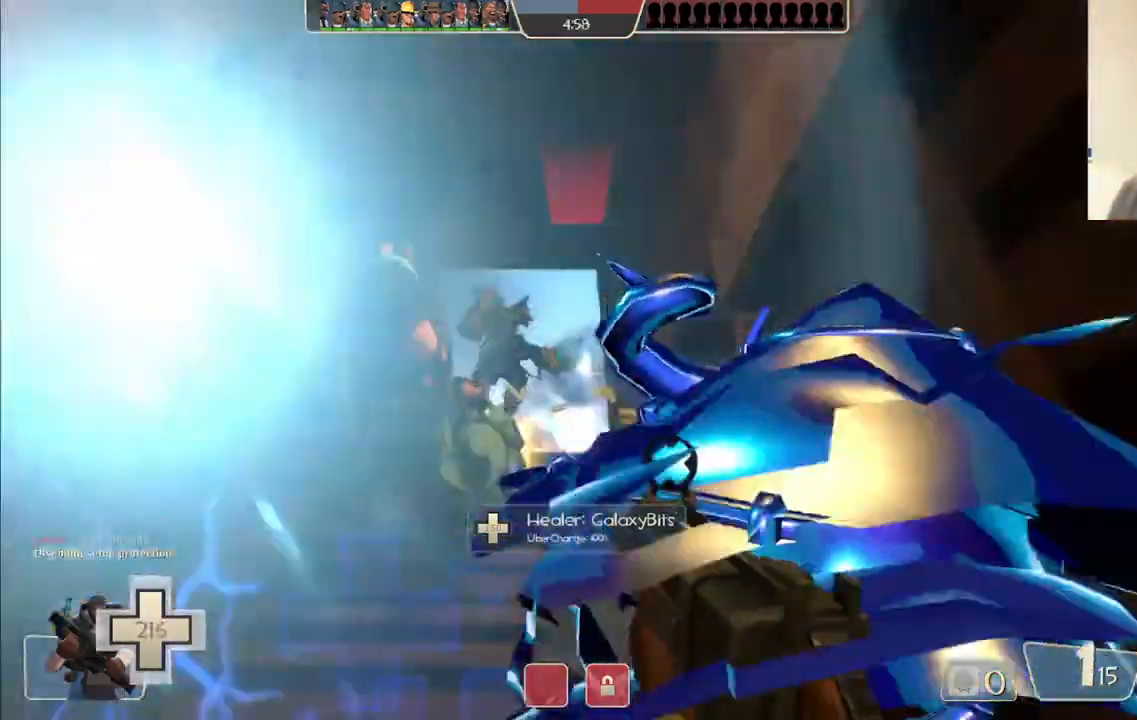
{"dt_ms": 500, "buttons": [], "left_stick": "down", "right_stick": "center"}
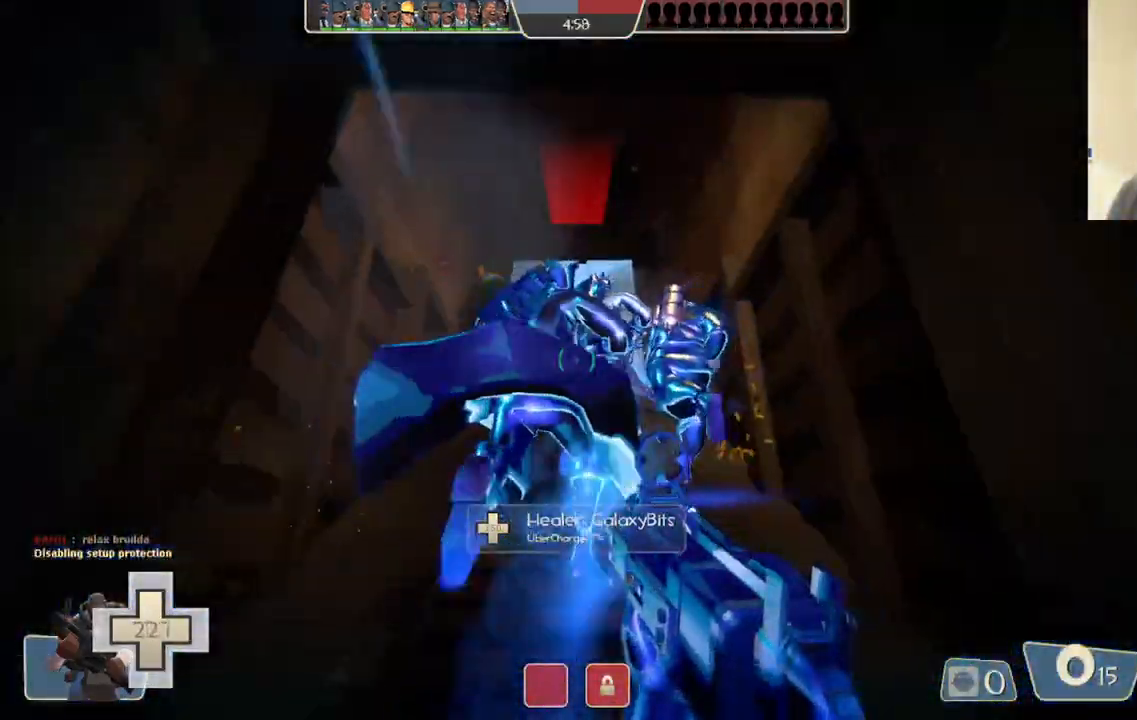
{"dt_ms": 500, "buttons": [], "left_stick": "up", "right_stick": "center", "events": [[50, "SQUARE", "down"], [50, "left_stick", "up"], [133, "SQUARE", "up"], [183, "SQUARE", "down"], [300, "SQUARE", "up"]]}
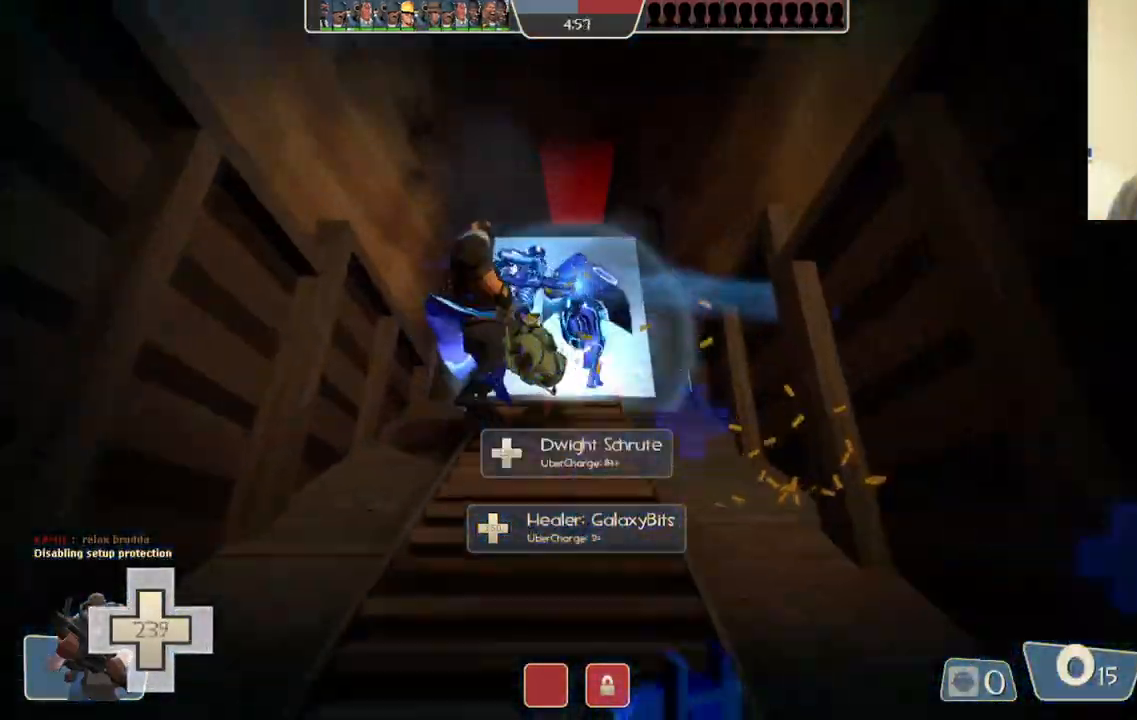
{"dt_ms": 500, "buttons": [], "left_stick": "up", "right_stick": "center", "events": [[50, "right_stick", "up"], [133, "right_stick", "center"]]}
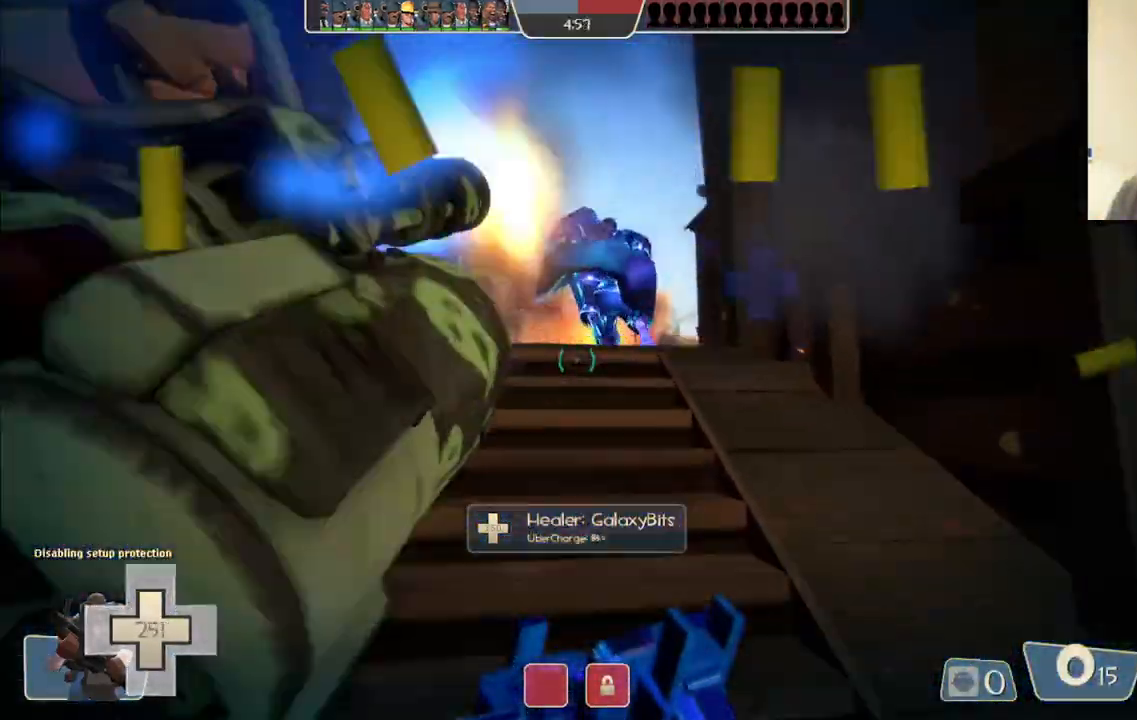
{"dt_ms": 500, "buttons": ["R2"], "left_stick": "up", "right_stick": "center"}